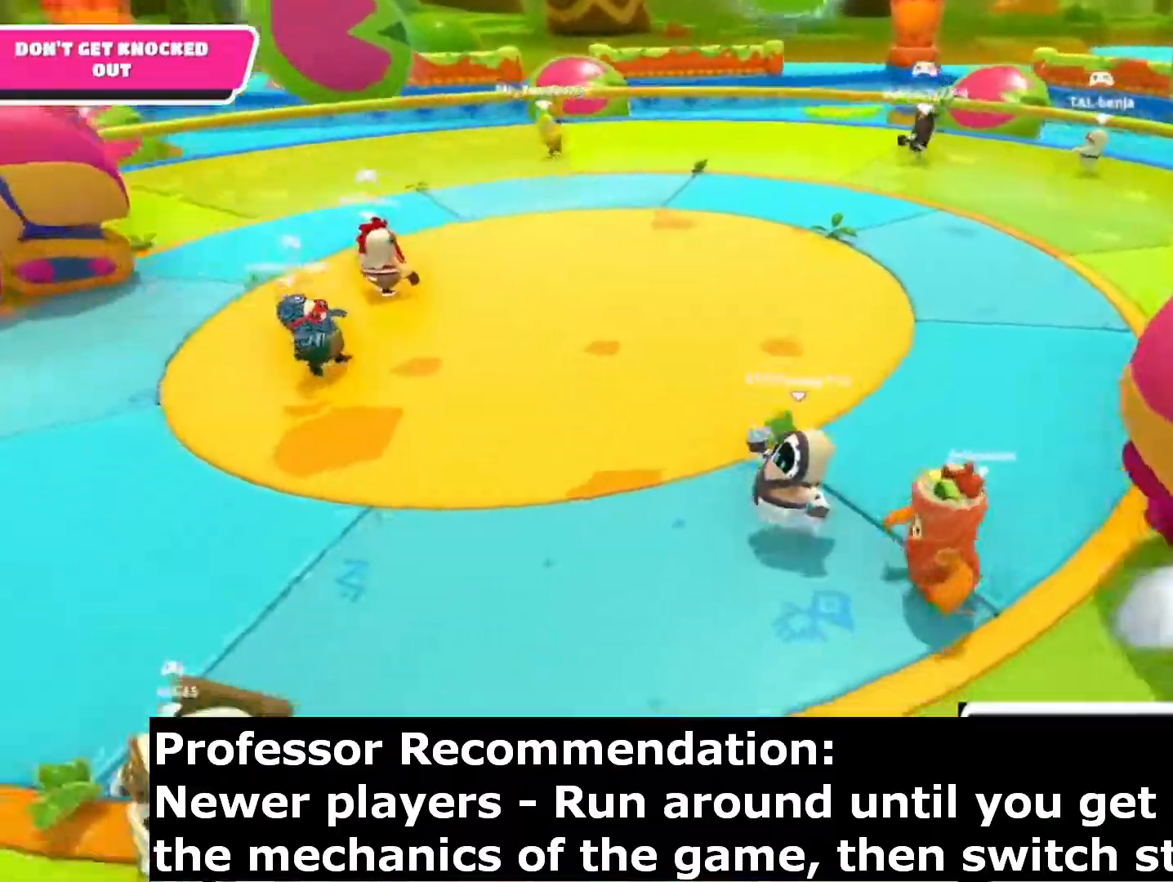
Gameplay with a controller (PlayStation layout); each line is a JSON object with the inputs held at the frame after it. "events" lists button and stick changes between this image and that frame as [ms after this image, input, new state], when the widget could be followed in between.
{"buttons": ["CROSS"], "left_stick": "right", "right_stick": "center", "events": [[150, "right_stick", "right"], [183, "left_stick", "down"], [283, "left_stick", "down-right"], [300, "right_stick", "center"], [417, "CROSS", "down"], [500, "left_stick", "right"]]}
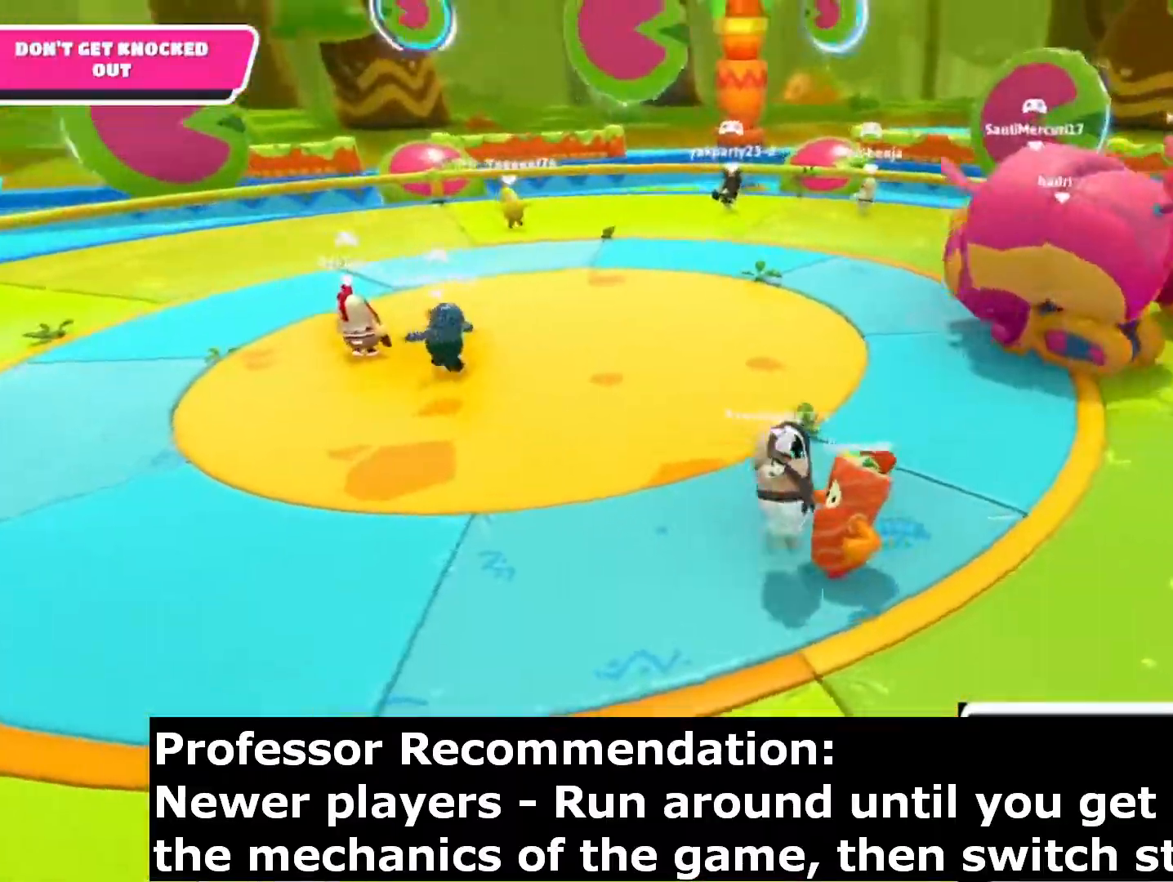
{"buttons": [], "left_stick": "right", "right_stick": "center", "events": [[50, "CROSS", "up"], [283, "right_stick", "up-left"], [433, "right_stick", "center"]]}
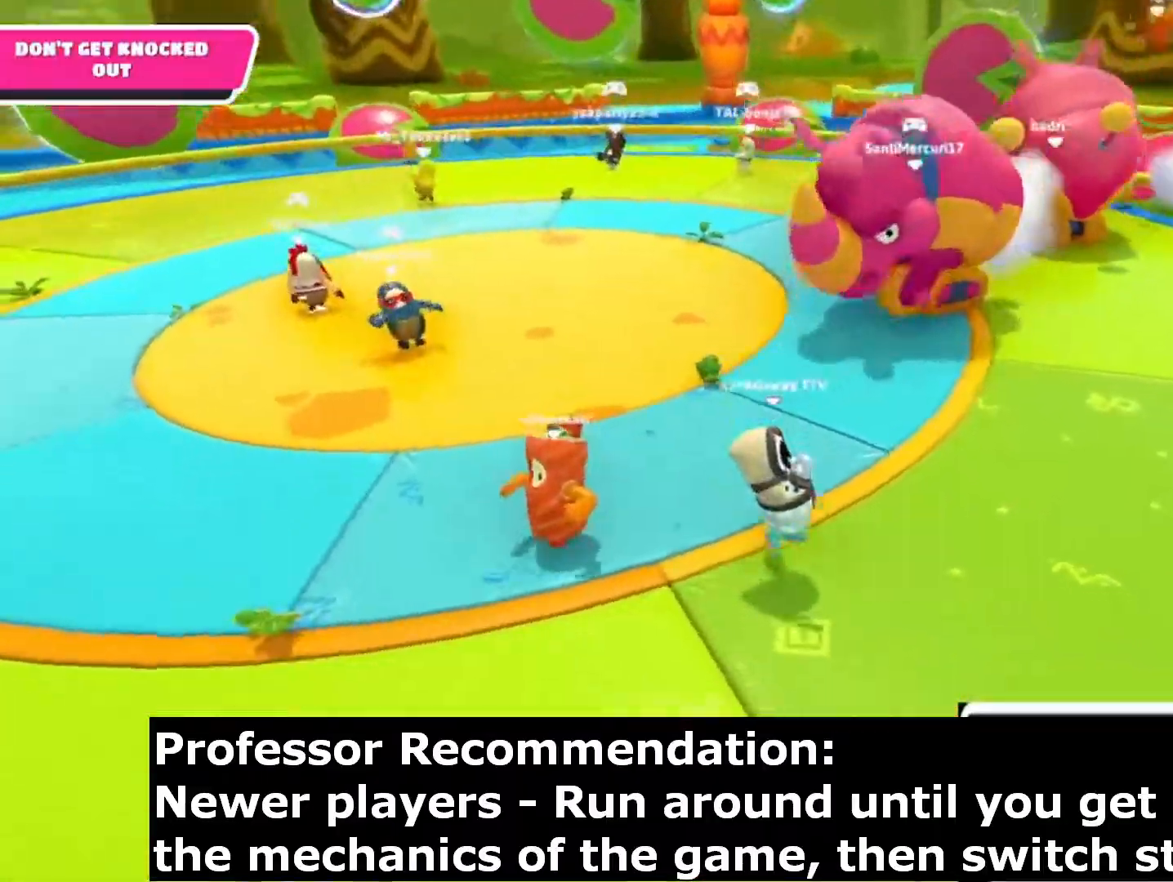
{"buttons": [], "left_stick": "up-right", "right_stick": "up-left", "events": [[50, "CROSS", "down"], [167, "CROSS", "up"], [367, "left_stick", "up-right"], [367, "right_stick", "left"], [417, "right_stick", "up-left"]]}
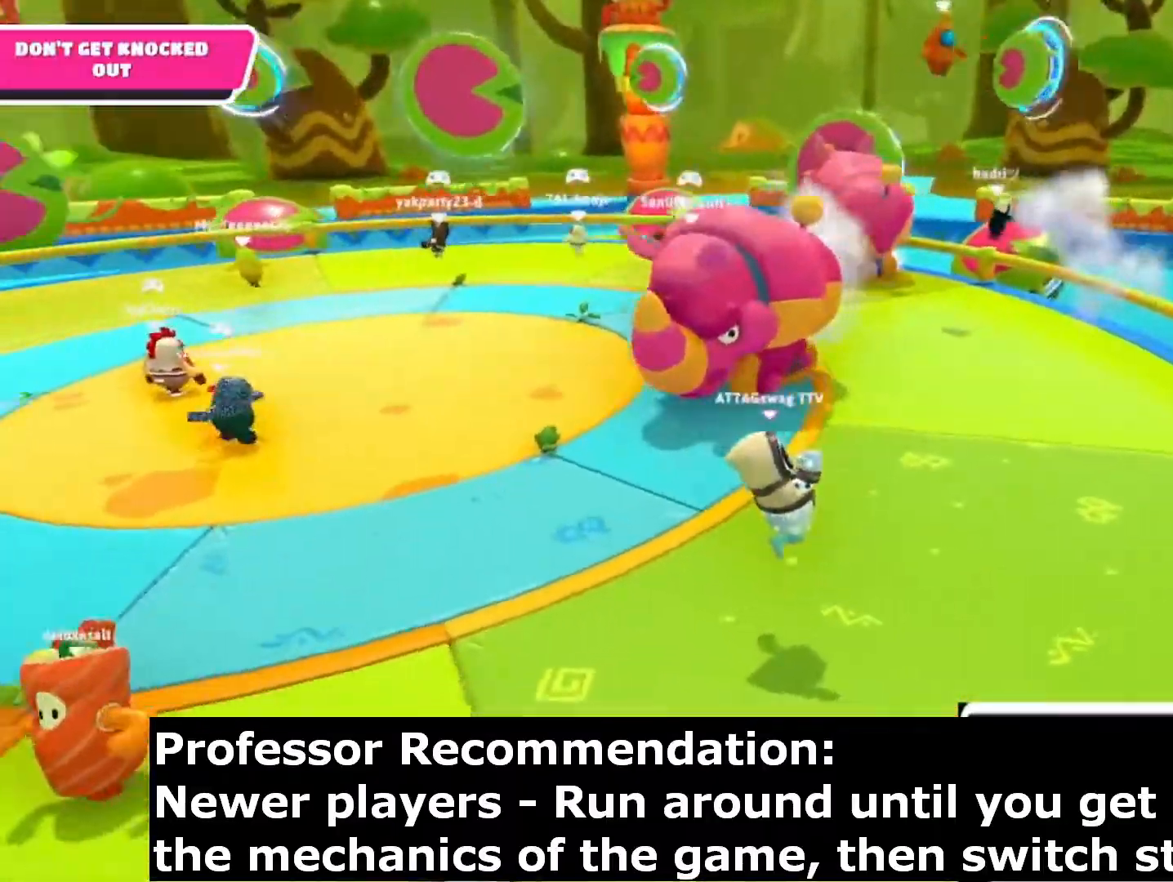
{"buttons": [], "left_stick": "up-right", "right_stick": "left", "events": [[150, "right_stick", "center"], [250, "CROSS", "down"], [333, "CROSS", "up"], [417, "right_stick", "left"]]}
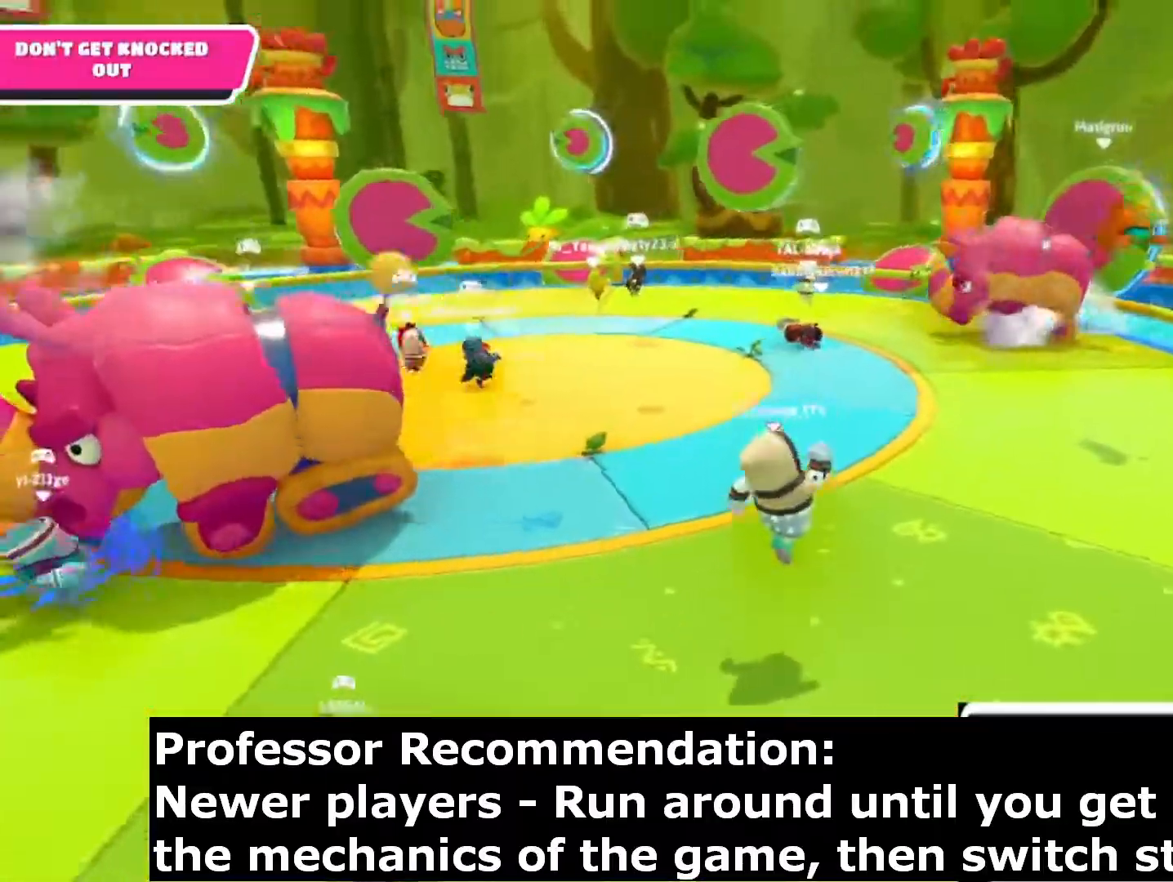
{"buttons": ["CROSS"], "left_stick": "right", "right_stick": "center", "events": [[17, "left_stick", "right"], [317, "right_stick", "center"], [433, "CROSS", "down"]]}
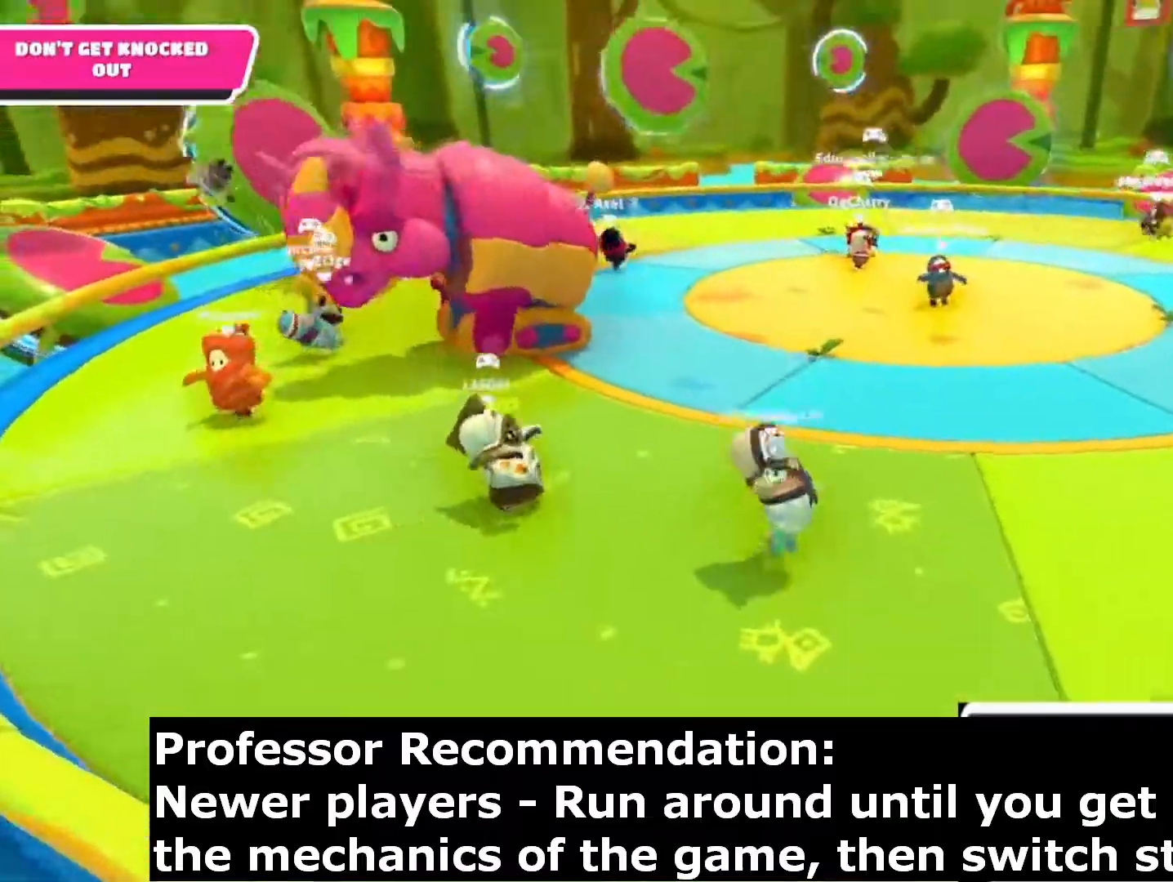
{"buttons": [], "left_stick": "left", "right_stick": "center", "events": [[67, "CROSS", "up"], [300, "left_stick", "left"], [333, "CROSS", "down"], [433, "CROSS", "up"]]}
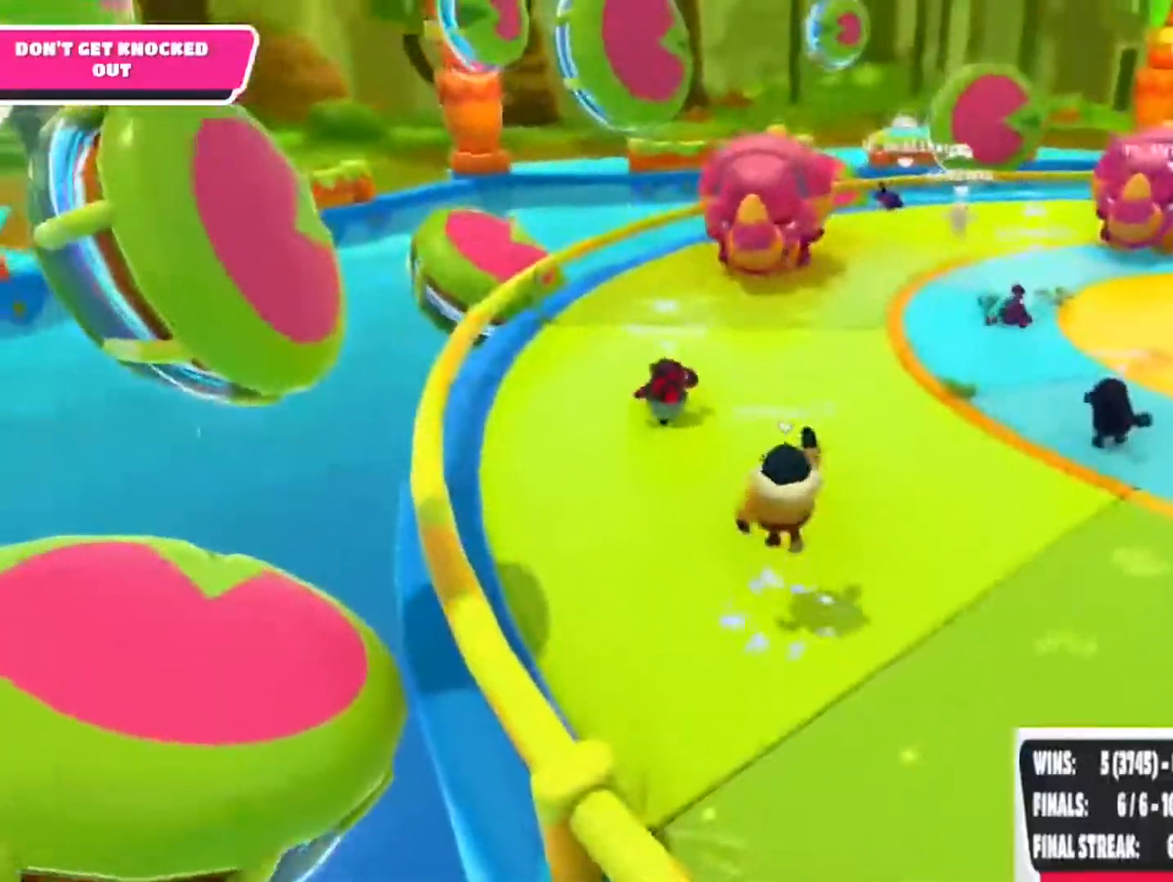
{"buttons": [], "left_stick": "down-left", "right_stick": "center", "events": [[133, "left_stick", "down"], [200, "left_stick", "down-right"], [350, "right_stick", "down-left"], [400, "left_stick", "down-left"], [450, "right_stick", "center"]]}
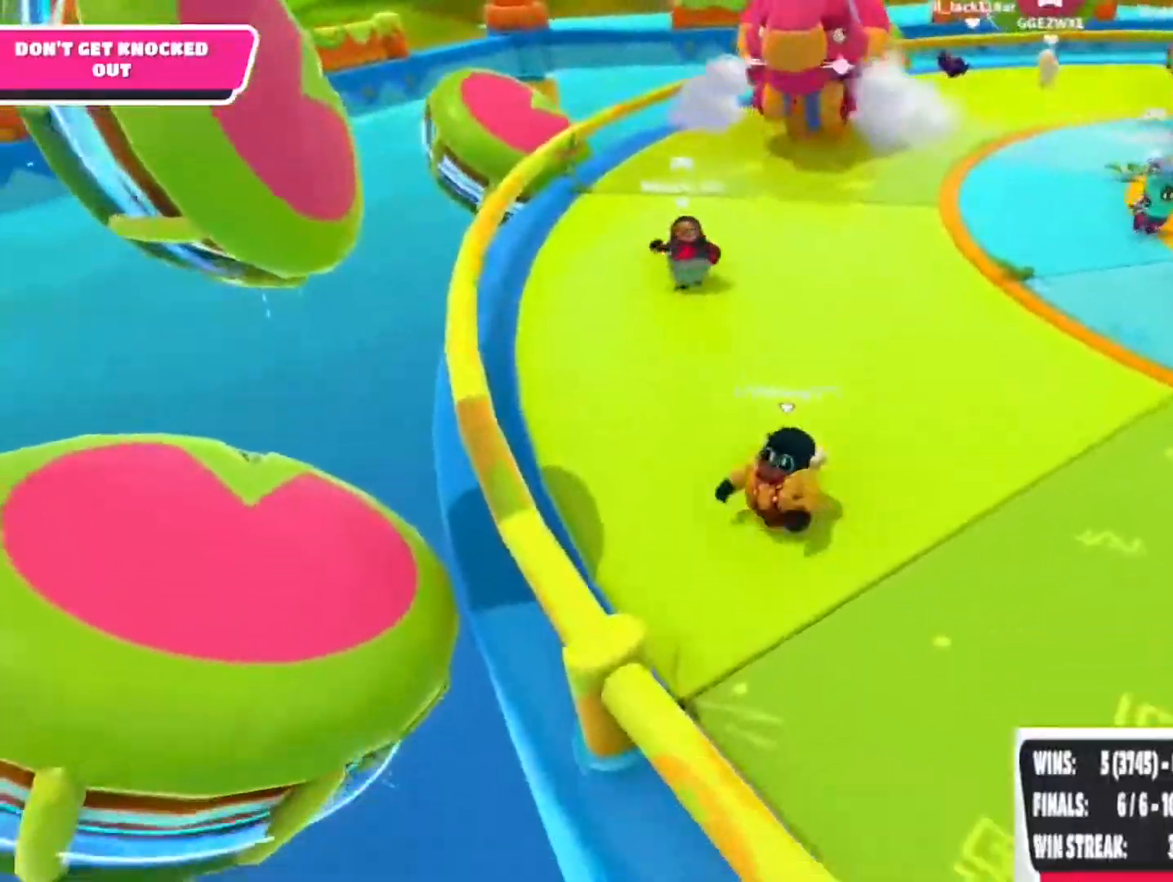
{"buttons": [], "left_stick": "down-left", "right_stick": "center", "events": [[250, "CROSS", "down"], [383, "CROSS", "up"]]}
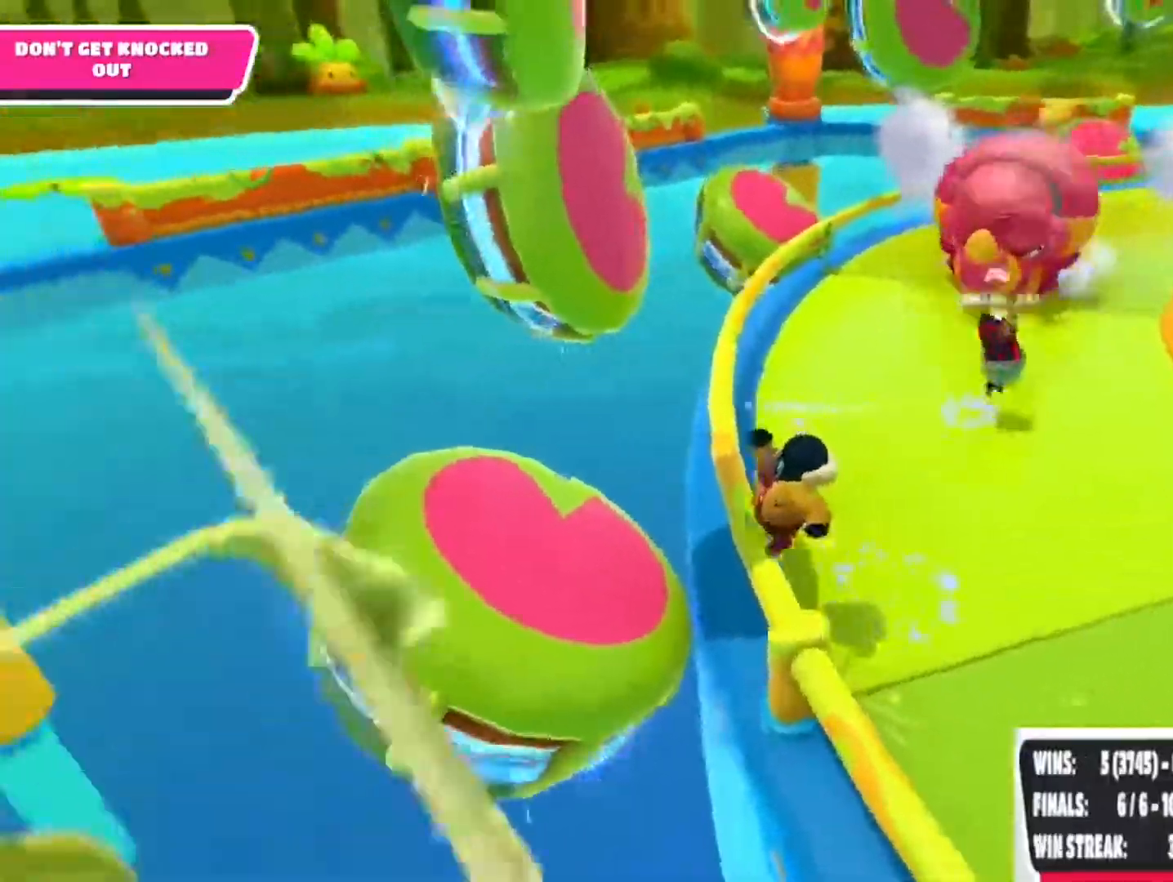
{"buttons": [], "left_stick": "up-right", "right_stick": "center", "events": [[33, "SQUARE", "down"], [67, "left_stick", "left"], [267, "SQUARE", "up"], [417, "left_stick", "up-right"]]}
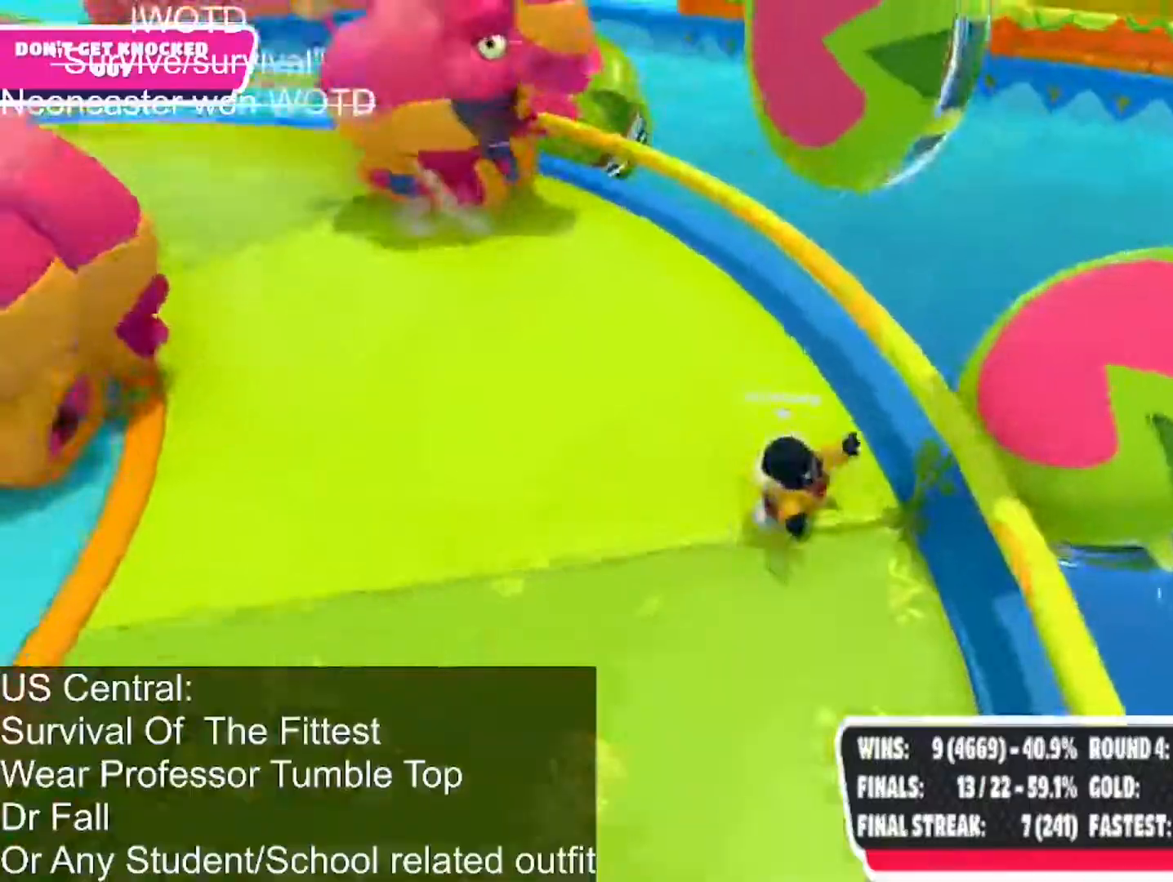
{"buttons": [], "left_stick": "up-right", "right_stick": "center", "events": [[67, "left_stick", "up-left"], [150, "left_stick", "left"], [350, "left_stick", "up-right"]]}
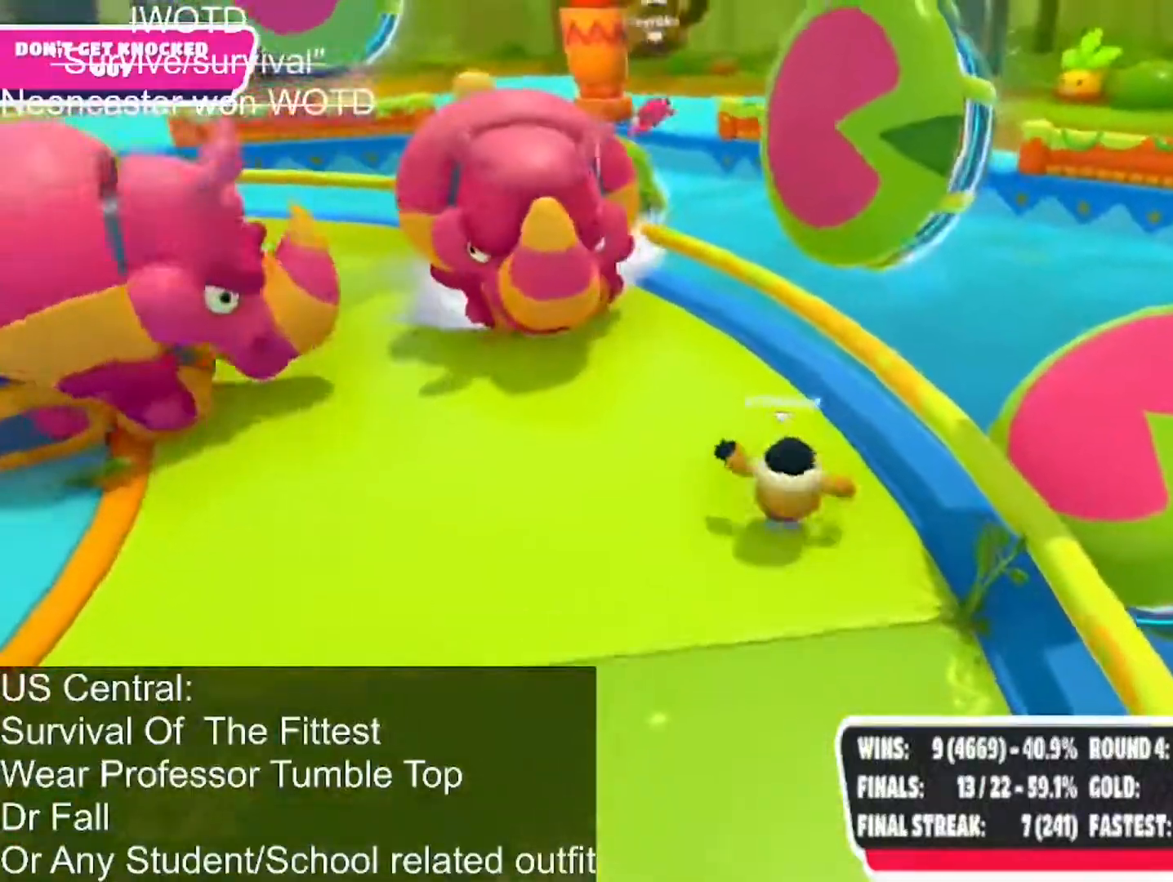
{"buttons": [], "left_stick": "up-right", "right_stick": "center", "events": [[133, "CROSS", "down"], [383, "CROSS", "up"]]}
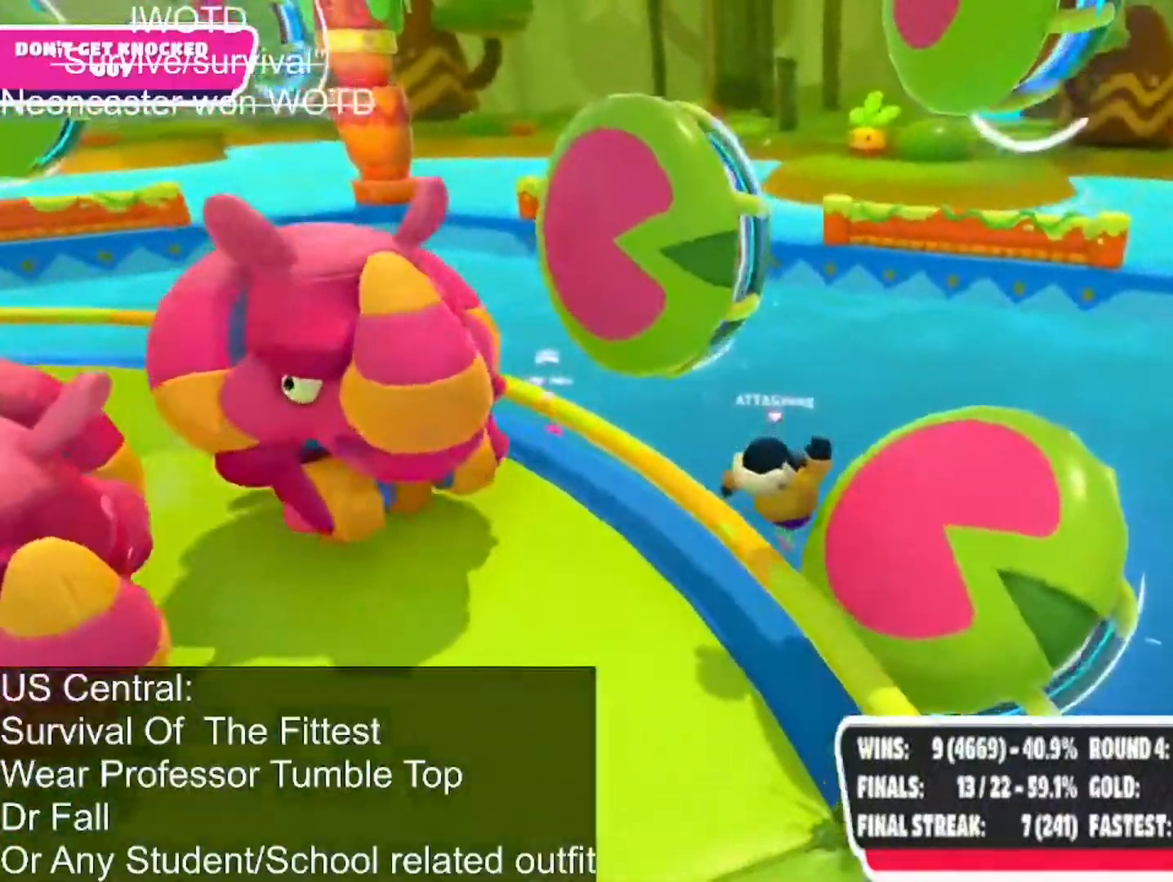
{"buttons": [], "left_stick": "up-right", "right_stick": "center", "events": [[83, "SQUARE", "down"], [300, "SQUARE", "up"]]}
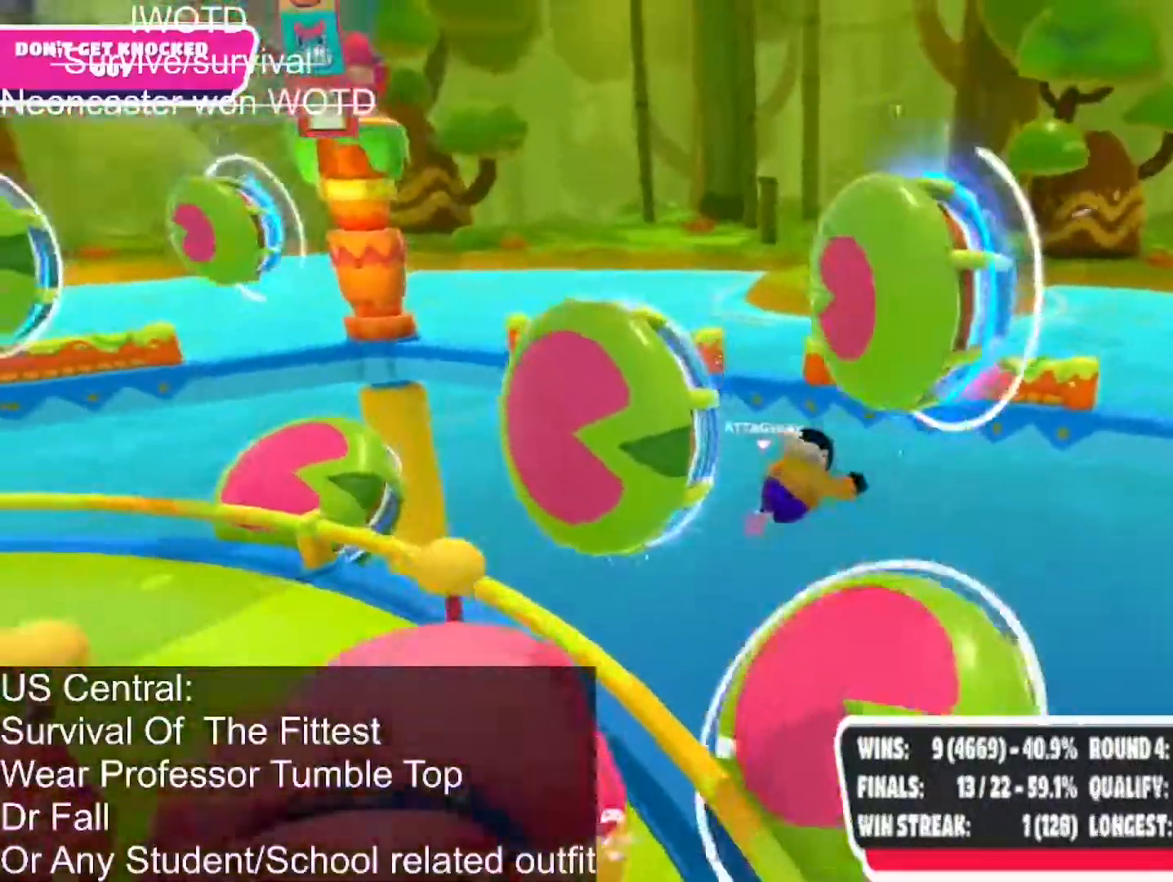
{"buttons": [], "left_stick": "right", "right_stick": "center", "events": [[100, "right_stick", "down"], [217, "right_stick", "center"], [333, "left_stick", "center"], [417, "left_stick", "right"]]}
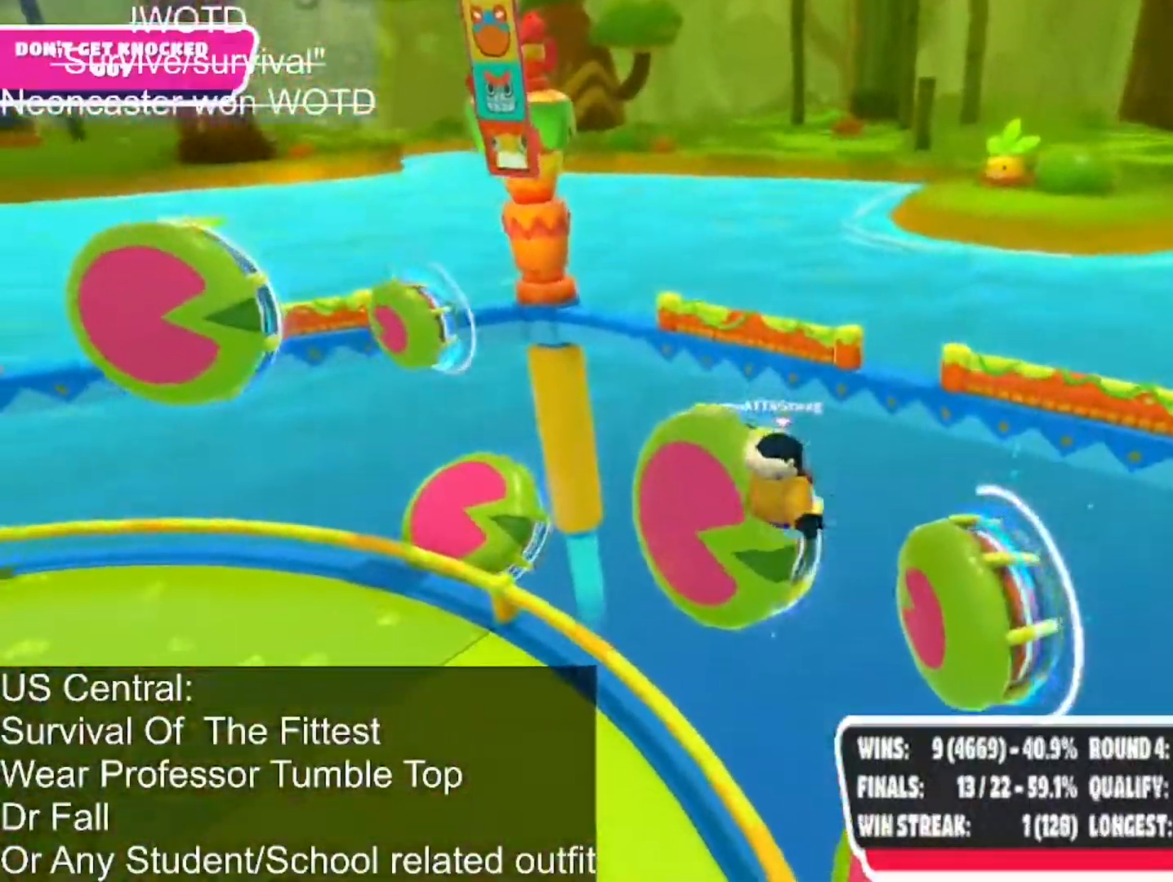
{"buttons": [], "left_stick": "up-right", "right_stick": "center", "events": [[67, "left_stick", "up-right"]]}
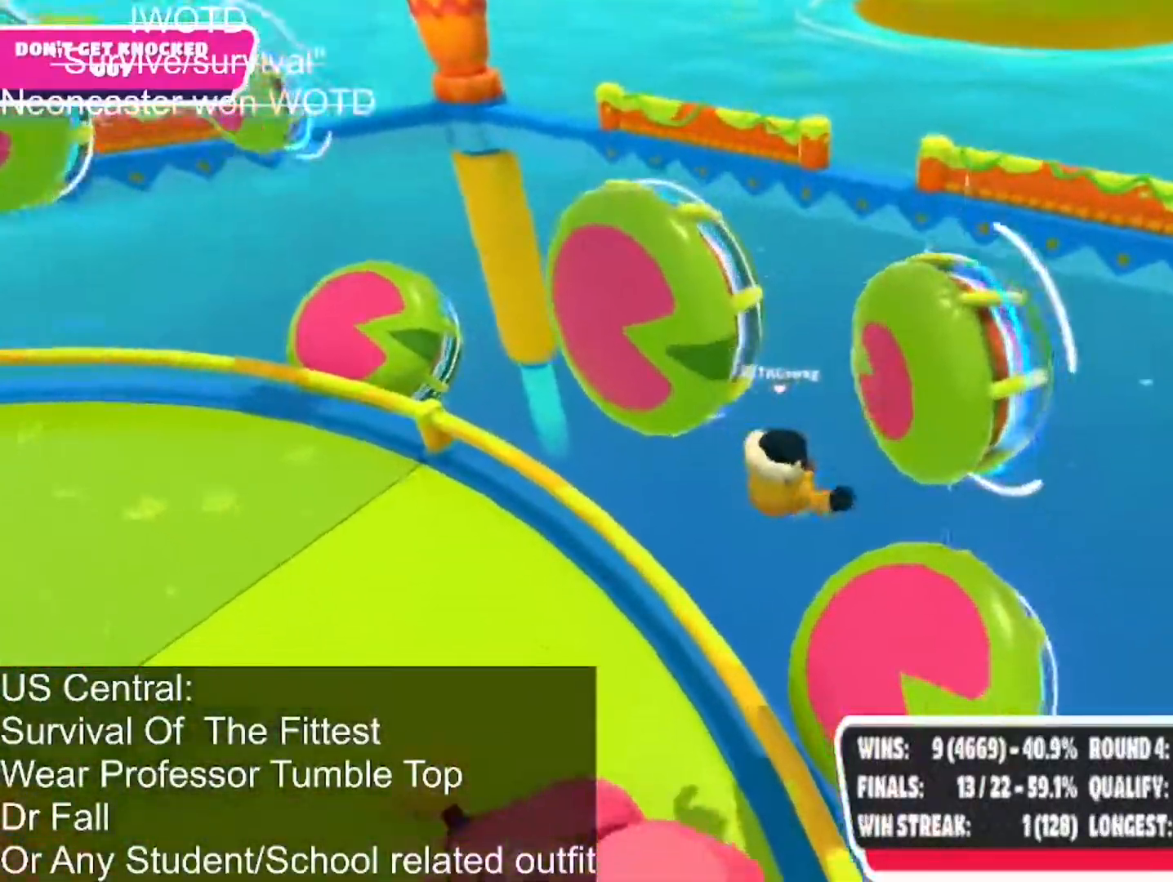
{"buttons": [], "left_stick": "up-right", "right_stick": "center", "events": [[100, "SQUARE", "down"], [467, "SQUARE", "up"]]}
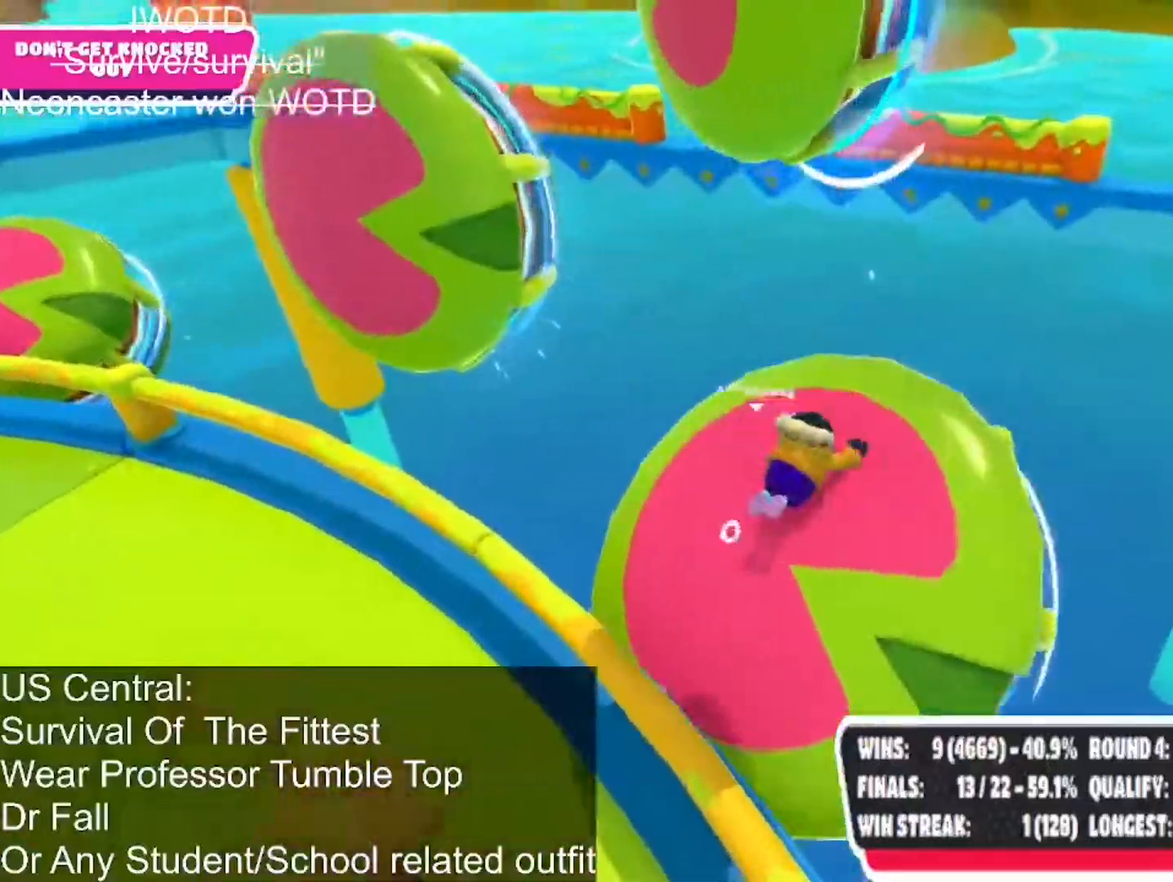
{"buttons": [], "left_stick": "up", "right_stick": "left", "events": [[417, "right_stick", "left"], [433, "left_stick", "up"]]}
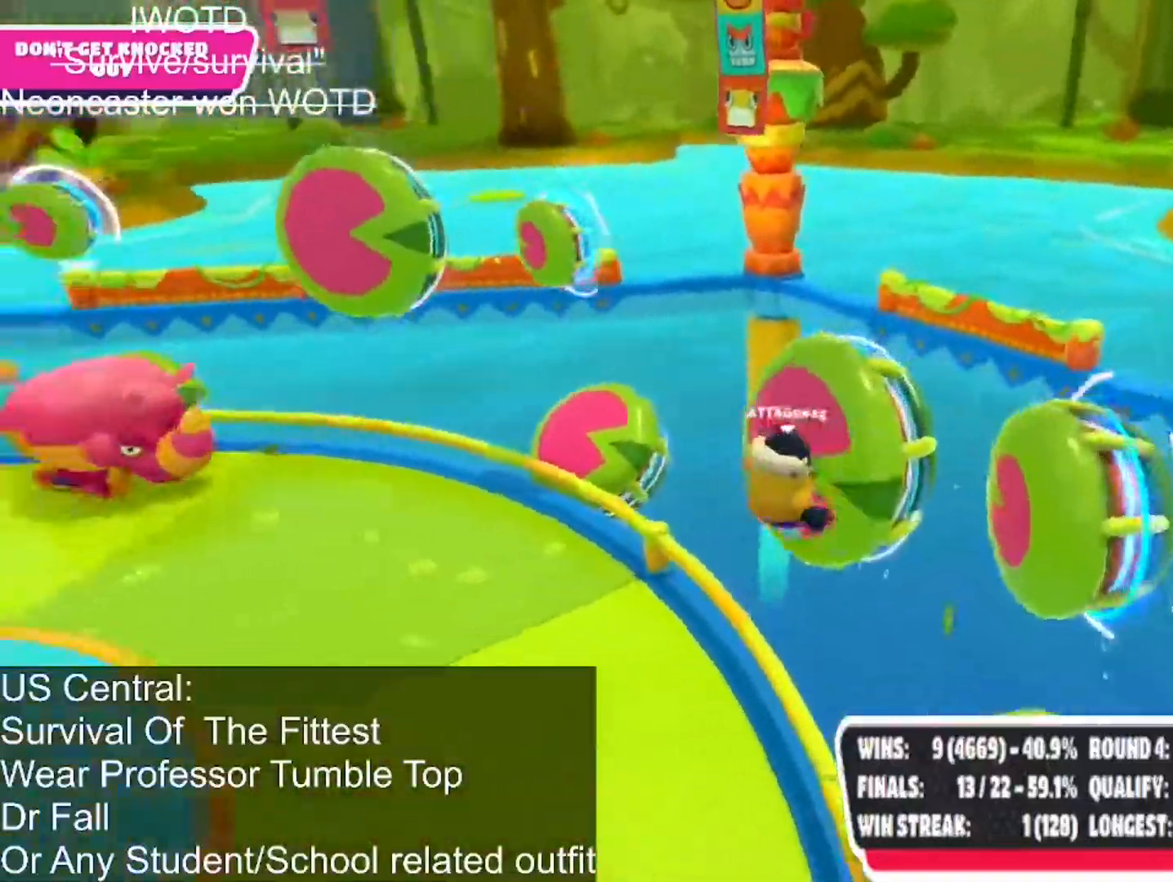
{"buttons": [], "left_stick": "down-right", "right_stick": "right", "events": [[233, "right_stick", "center"], [383, "right_stick", "right"], [400, "left_stick", "down-right"]]}
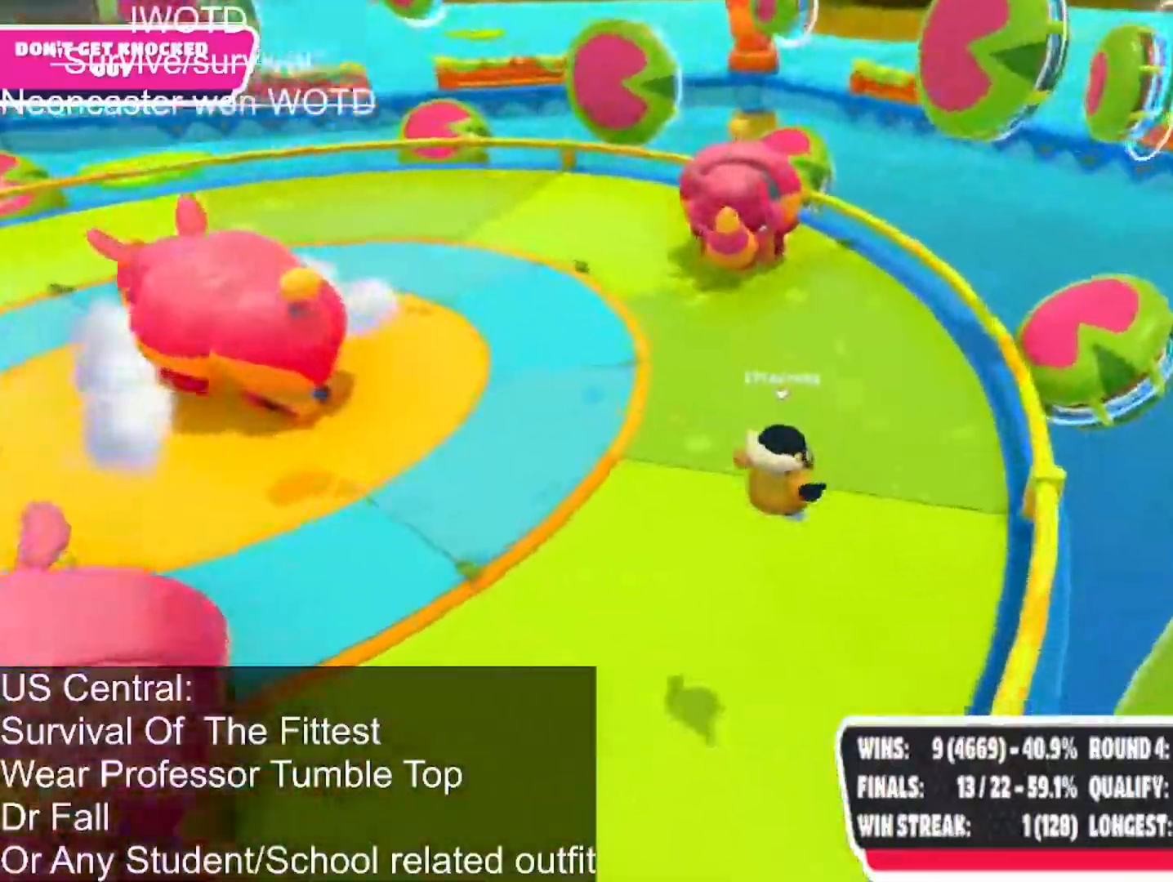
{"buttons": [], "left_stick": "right", "right_stick": "center", "events": [[150, "left_stick", "right"], [150, "right_stick", "left"], [200, "right_stick", "center"], [350, "CROSS", "down"], [450, "CROSS", "up"]]}
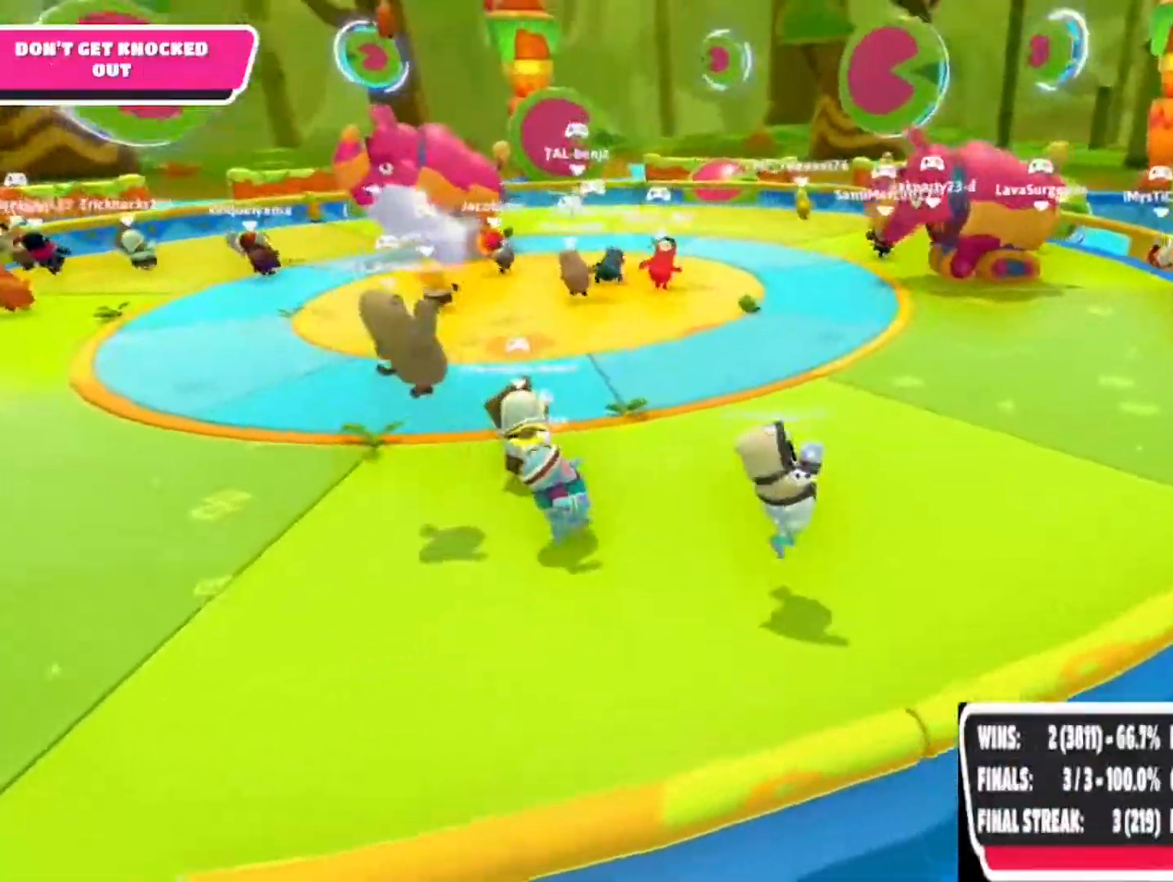
{"buttons": [], "left_stick": "right", "right_stick": "center", "events": [[50, "right_stick", "left"], [200, "left_stick", "center"], [267, "right_stick", "center"], [400, "left_stick", "up"], [500, "left_stick", "right"]]}
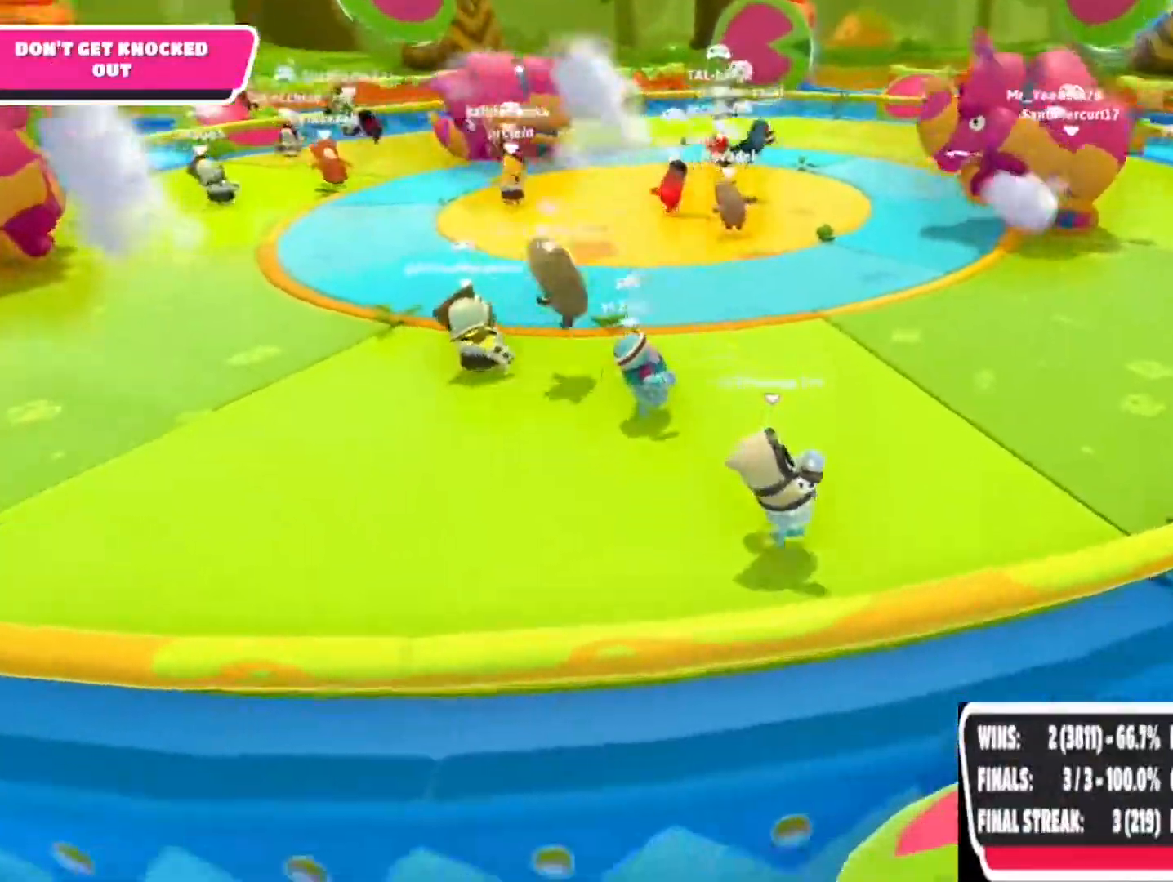
{"buttons": [], "left_stick": "up-right", "right_stick": "left", "events": [[33, "CROSS", "down"], [117, "CROSS", "up"], [117, "left_stick", "center"], [233, "left_stick", "up-right"], [233, "right_stick", "left"]]}
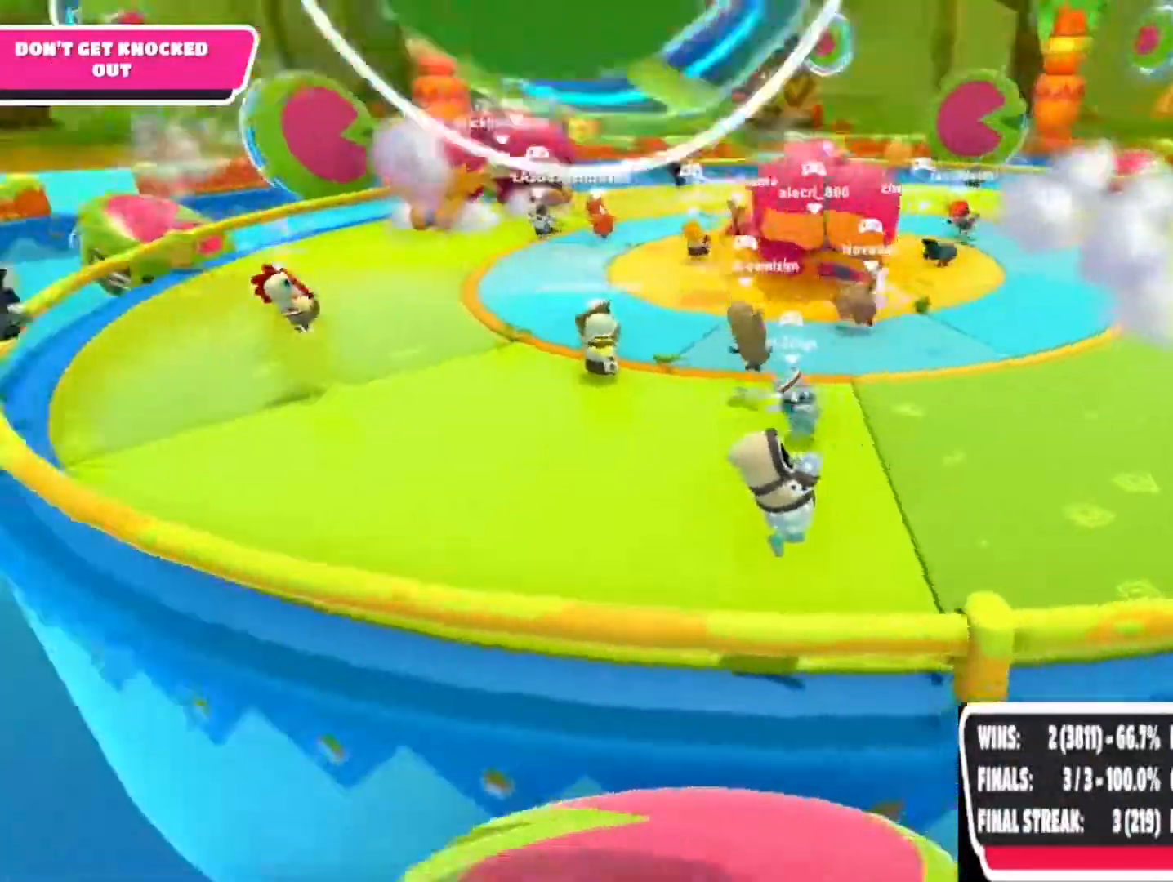
{"buttons": [], "left_stick": "left", "right_stick": "center", "events": [[50, "right_stick", "center"], [200, "CROSS", "down"], [250, "left_stick", "left"], [300, "CROSS", "up"]]}
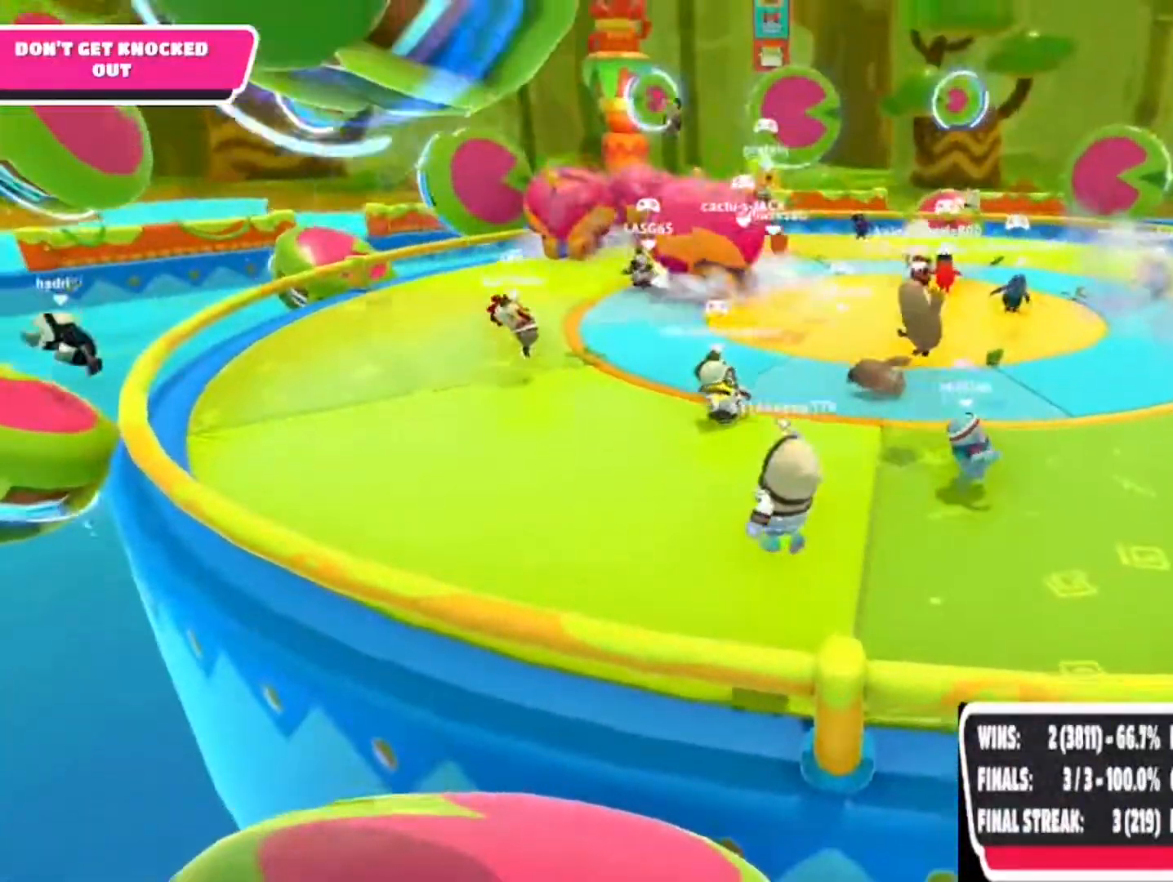
{"buttons": ["SQUARE"], "left_stick": "up-right", "right_stick": "center", "events": [[183, "left_stick", "up"], [267, "left_stick", "right"], [317, "SQUARE", "down"], [317, "left_stick", "up-right"]]}
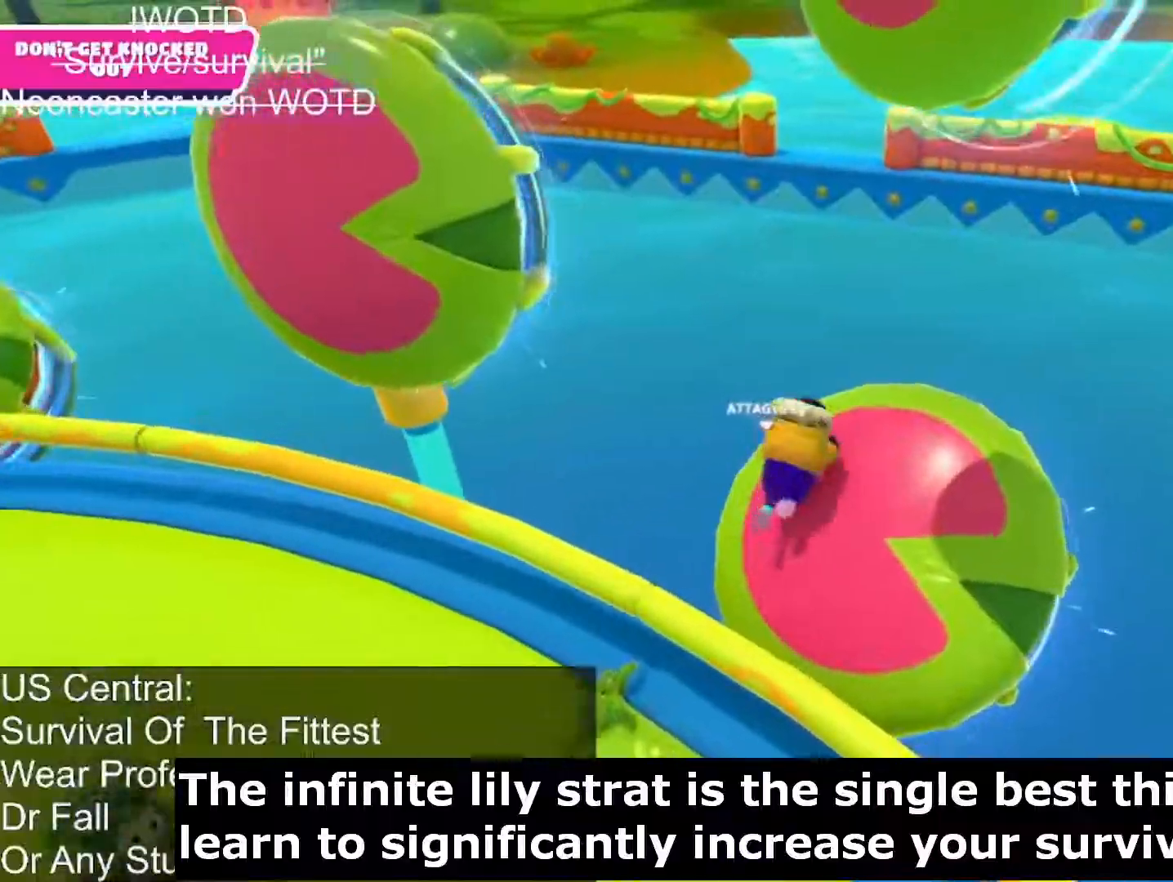
{"buttons": [], "left_stick": "up-right", "right_stick": "center", "events": [[67, "SQUARE", "up"], [317, "right_stick", "down-right"], [467, "right_stick", "center"]]}
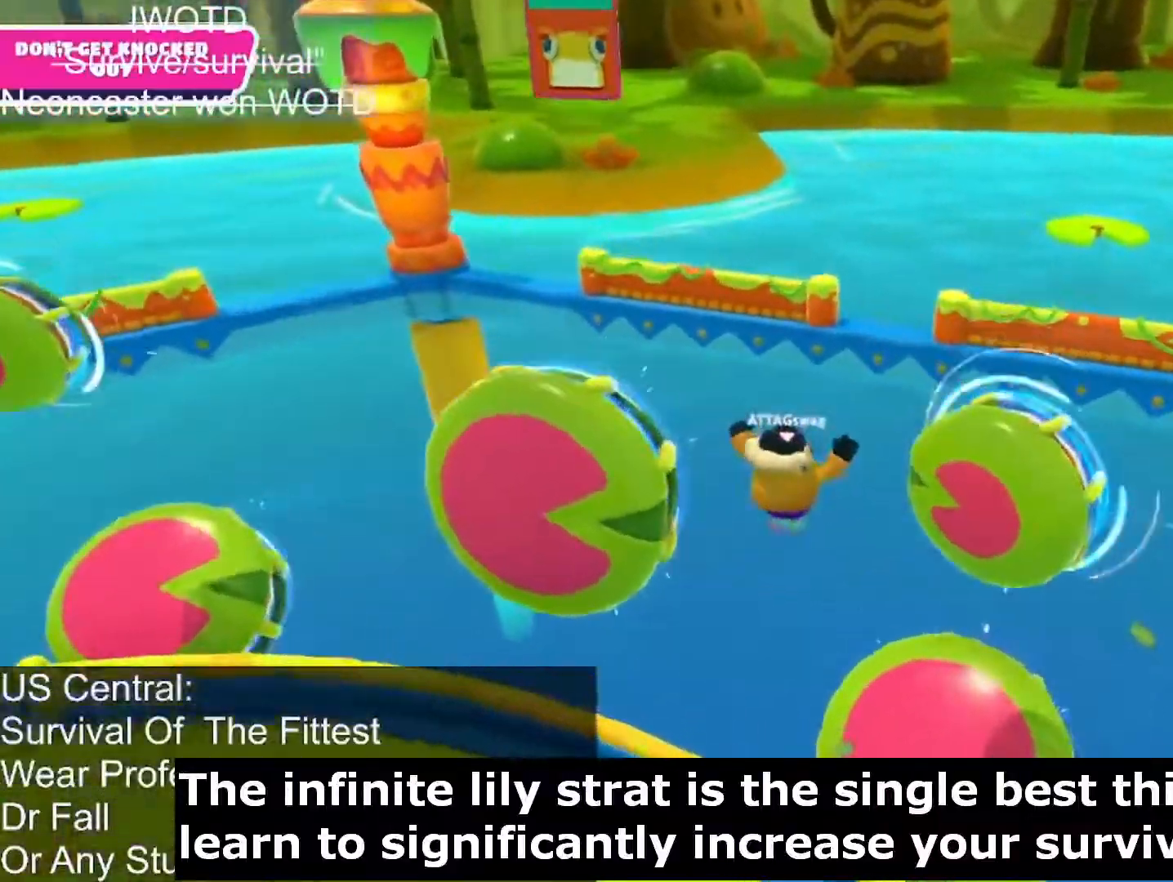
{"buttons": [], "left_stick": "up-right", "right_stick": "center", "events": []}
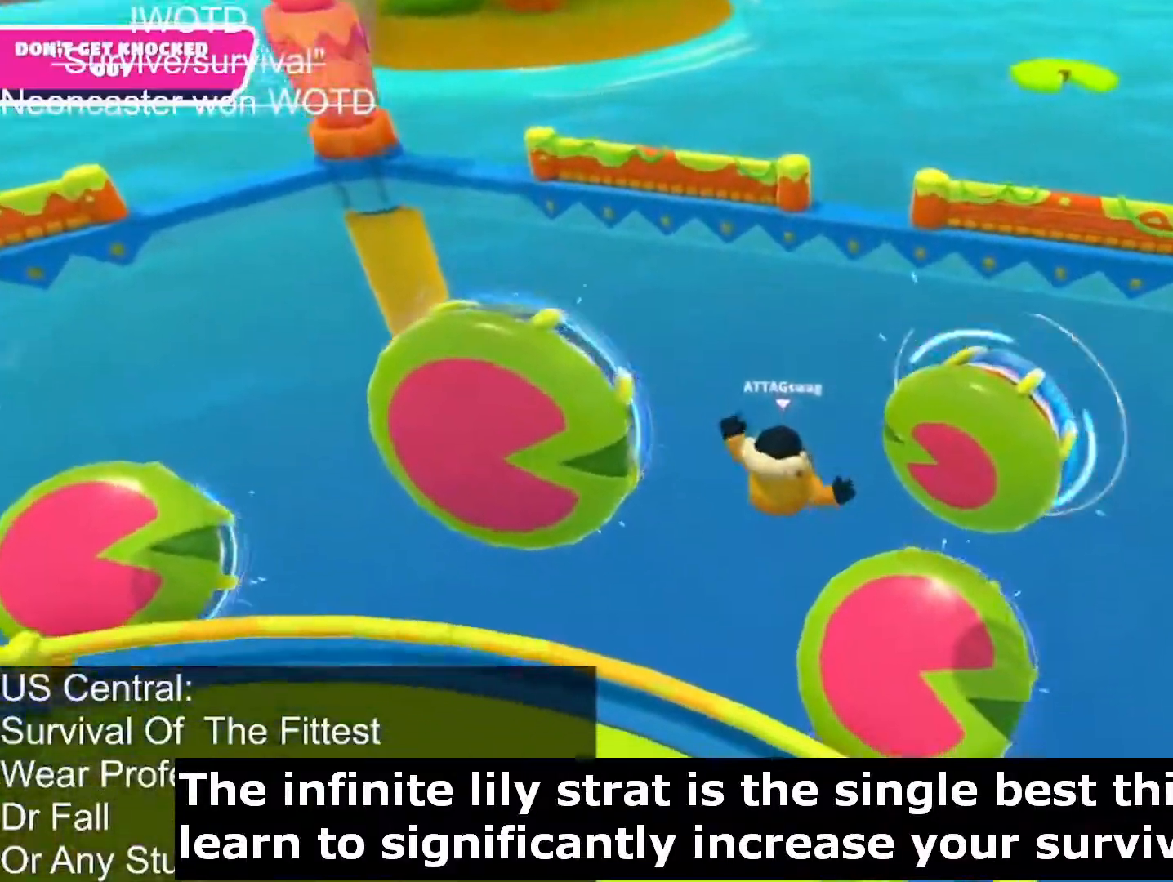
{"buttons": ["SQUARE"], "left_stick": "up", "right_stick": "center", "events": [[333, "left_stick", "up"], [383, "SQUARE", "down"]]}
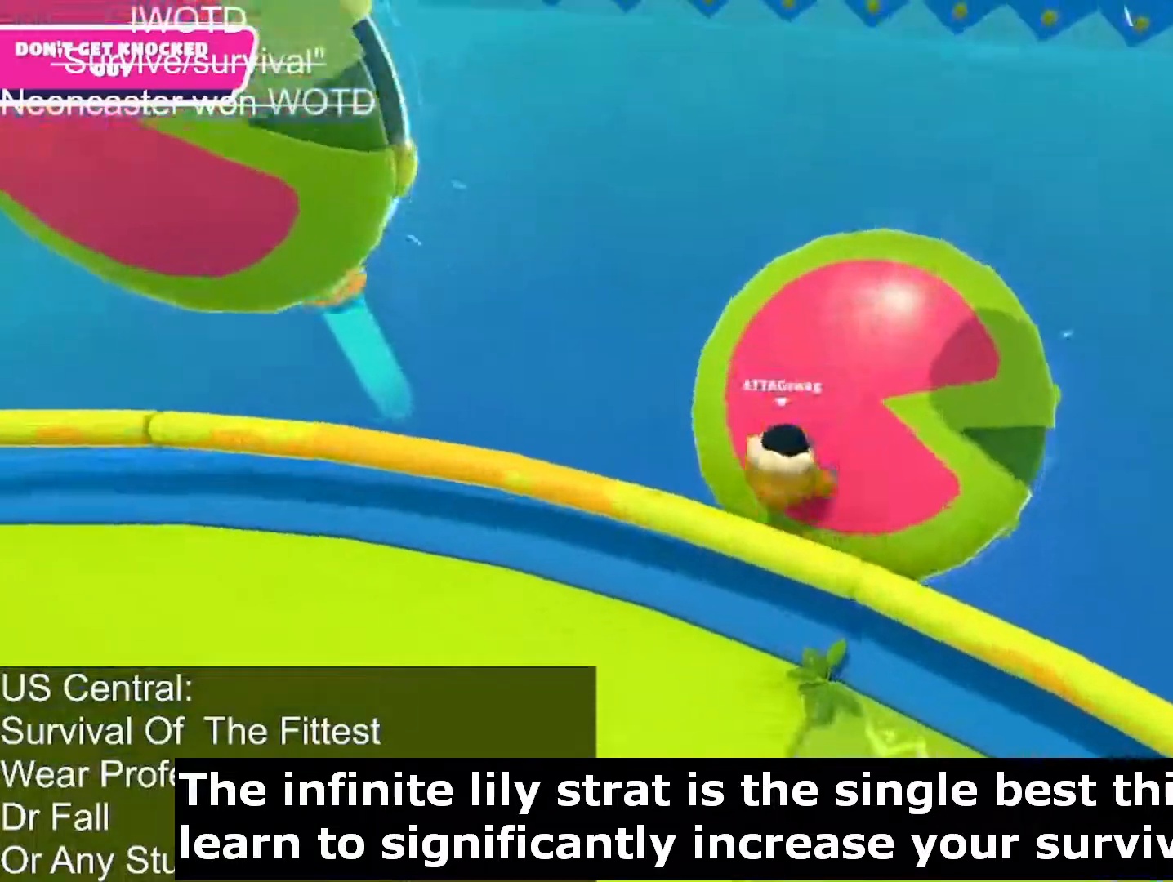
{"buttons": [], "left_stick": "up", "right_stick": "center", "events": [[100, "SQUARE", "up"]]}
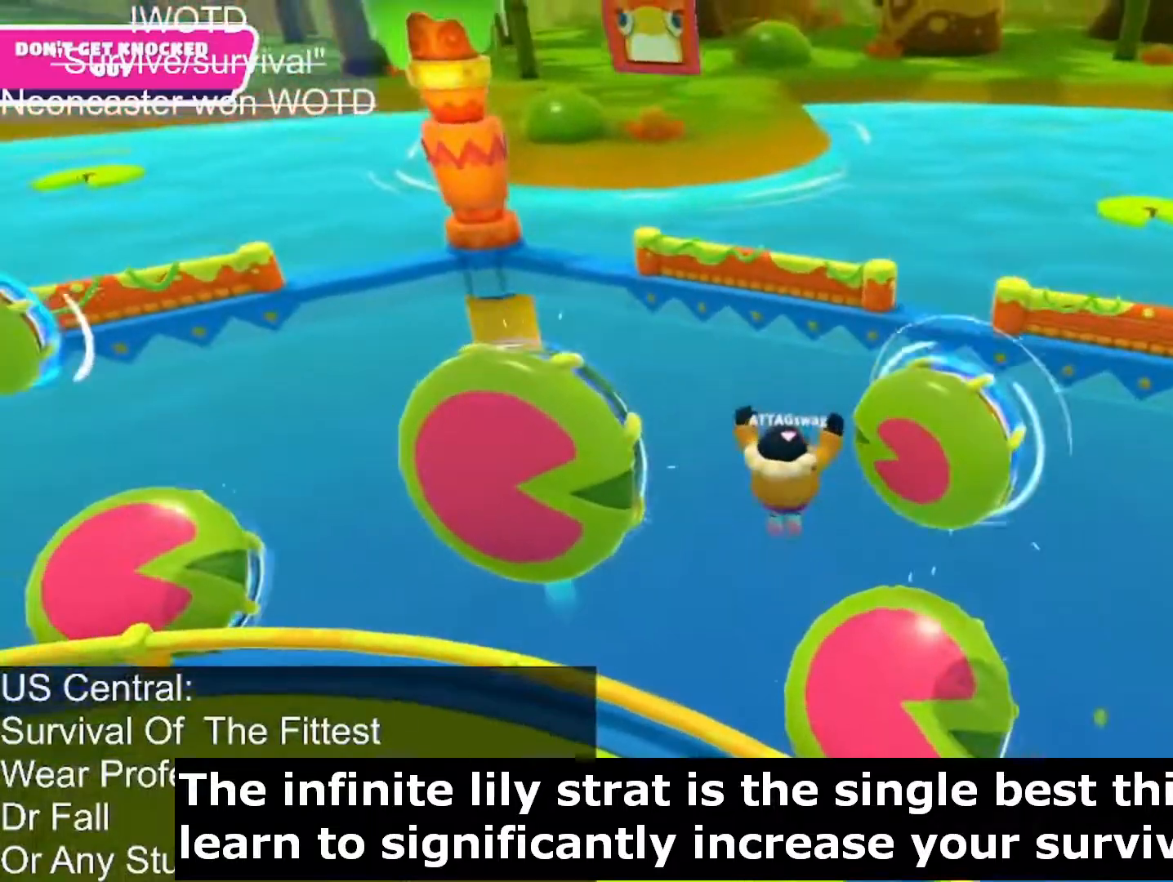
{"buttons": [], "left_stick": "up", "right_stick": "center", "events": []}
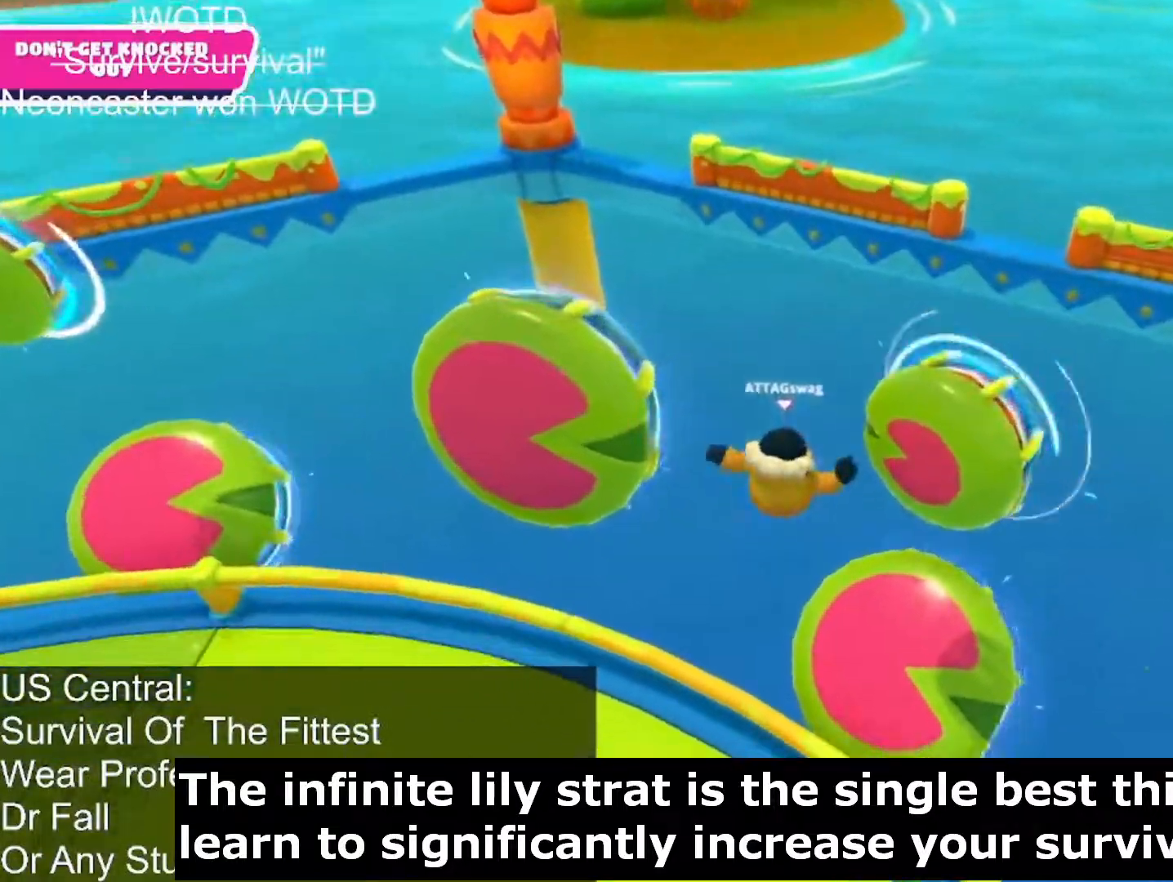
{"buttons": ["SQUARE"], "left_stick": "up", "right_stick": "center", "events": [[383, "SQUARE", "down"]]}